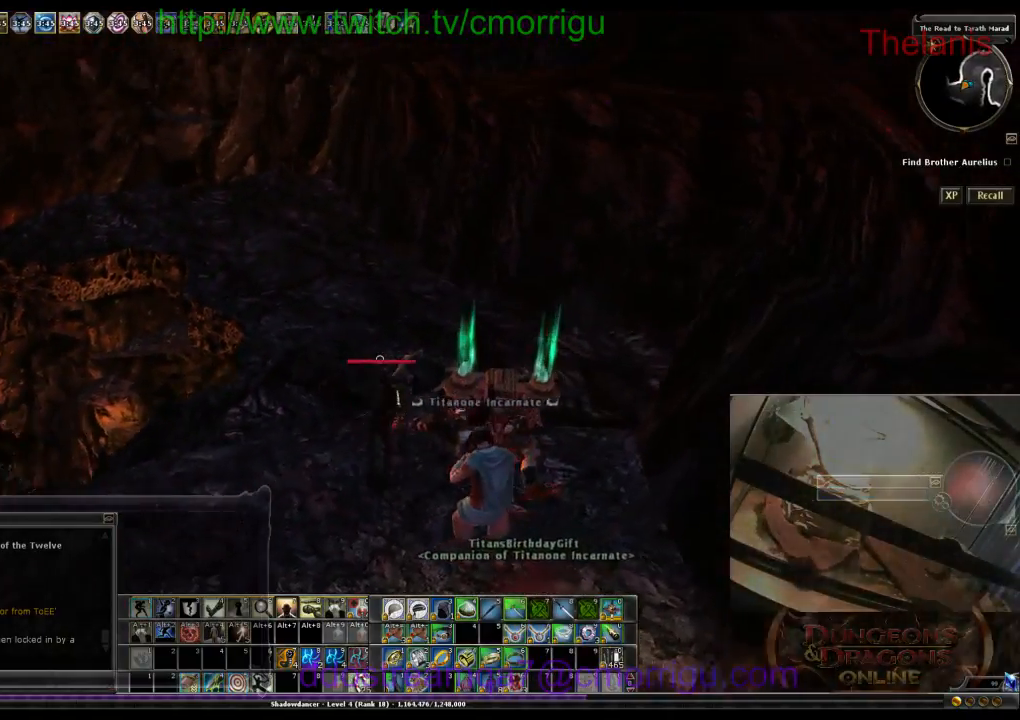
Gameplay with keyboard; each line is a JSON object with the keys held at the frame after it. "events" lists presses ("down") and releases ("up") of ".", "/", "0", "1", "2", "3", "4", "5", "6", "7", "8", "9", "a", "b", "backslash", "backspace", "c", "caps_lock", "comma", "ctrl_l", "ctrl_r", "d", "e", "equals", "escape", "f", "f1", "f10", "f11", "f12", "f2", "f3", "f4", "f5", "f6", "f7", "f8", "f9", "g", "h", "i", "j", "k", "l", "lbracket", "m", "minus", "n", "o", "p", "q", "quote", "r", "rbracket", "return", "s", "semicolon", "shift_l", "shift_r", "space", "t", "tab", "tilde", "u", "v", "w", "x", "y" and "z" between this image and that frame as [ms after this image, input, new state], when the widget could be followed in between. No other keys are recorded. Mouse input is not recorded.
{"keys": ["w"], "events": []}
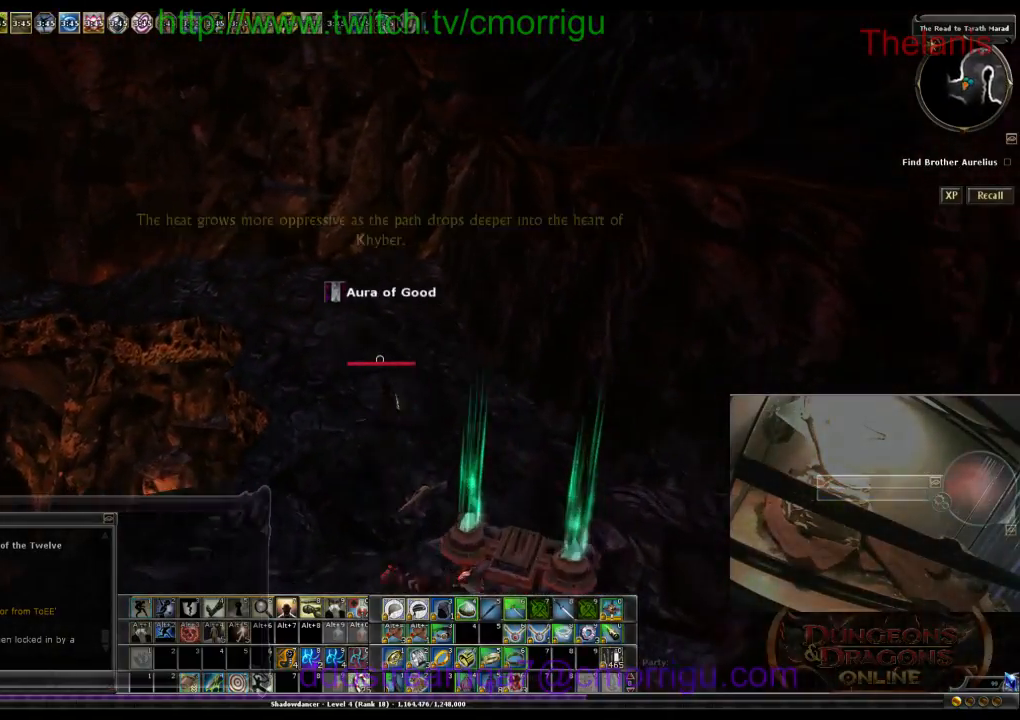
{"keys": ["w"], "events": []}
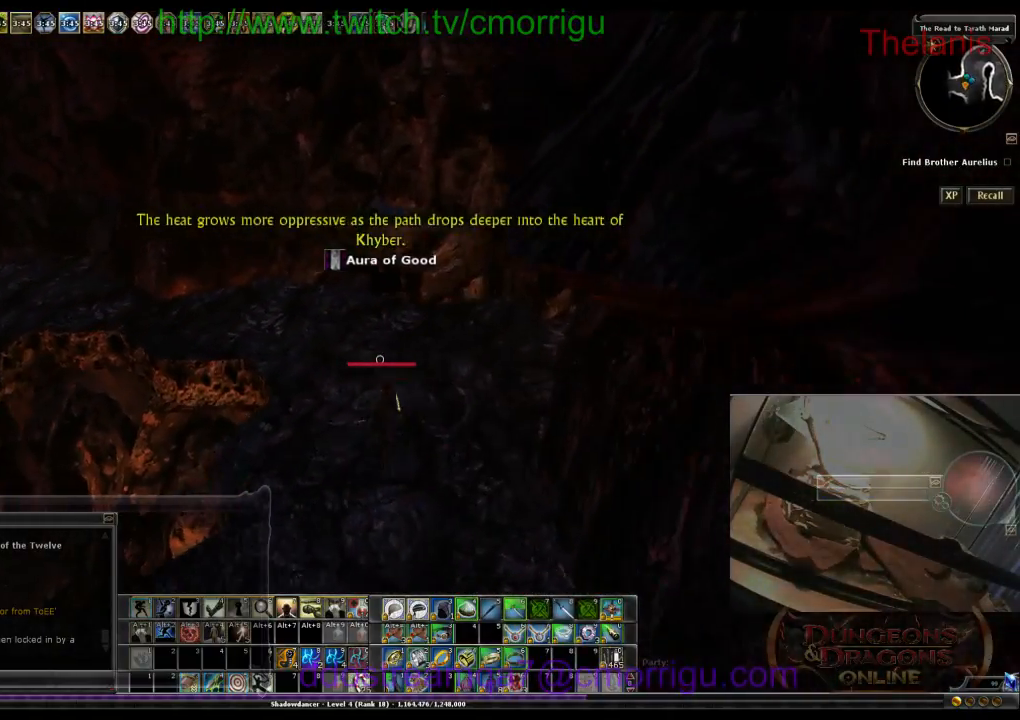
{"keys": ["w"], "events": []}
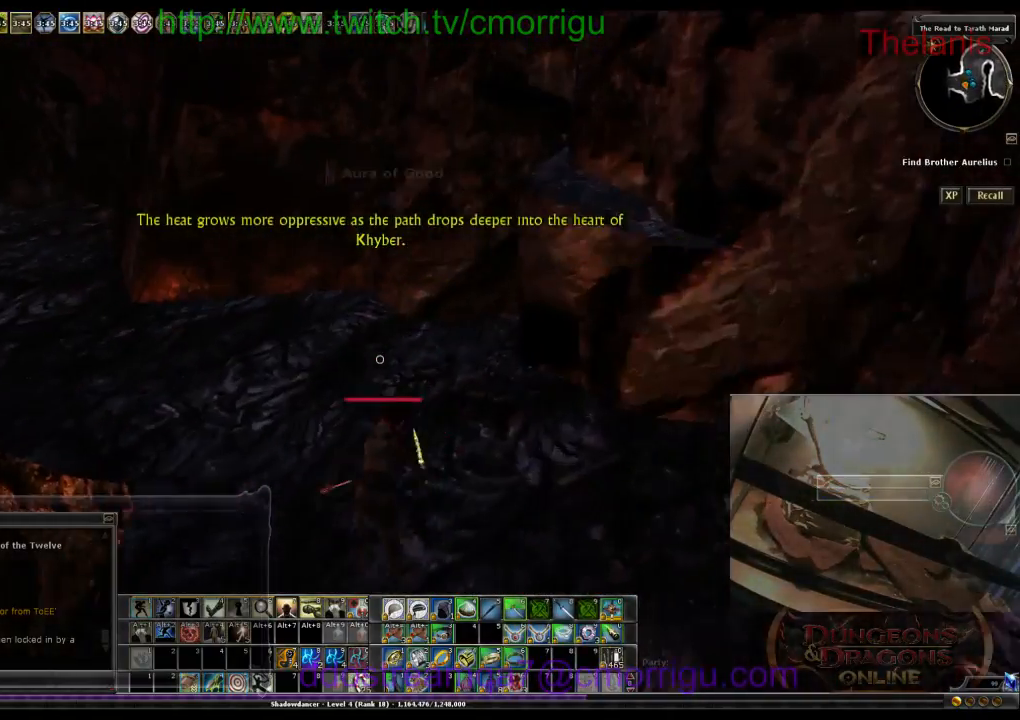
{"keys": ["w"], "events": []}
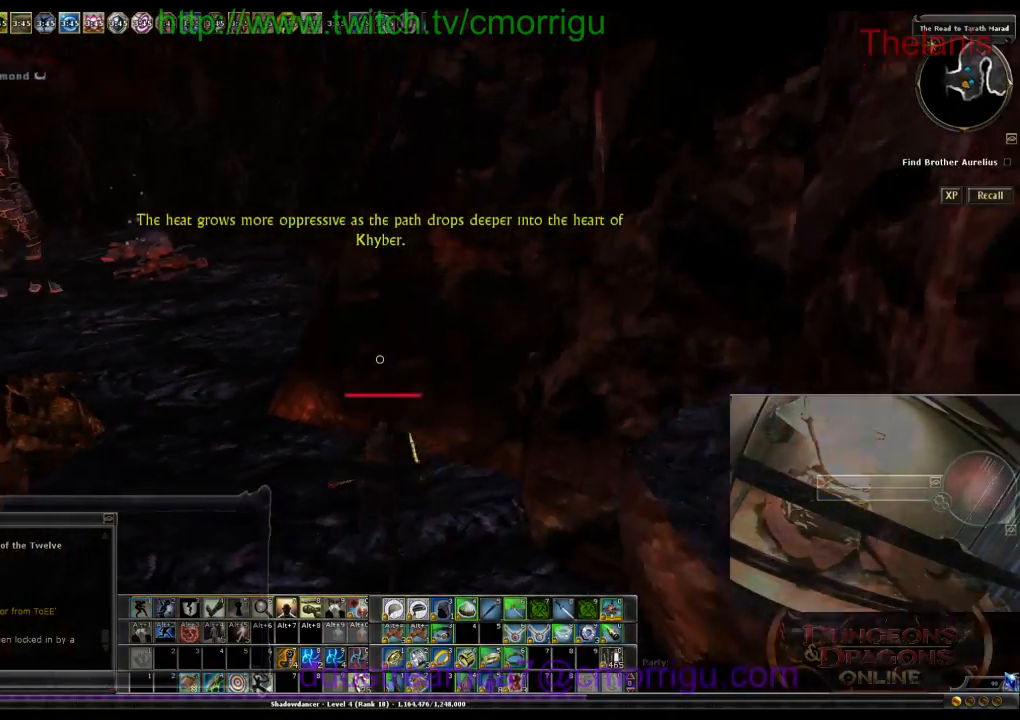
{"keys": ["w"], "events": []}
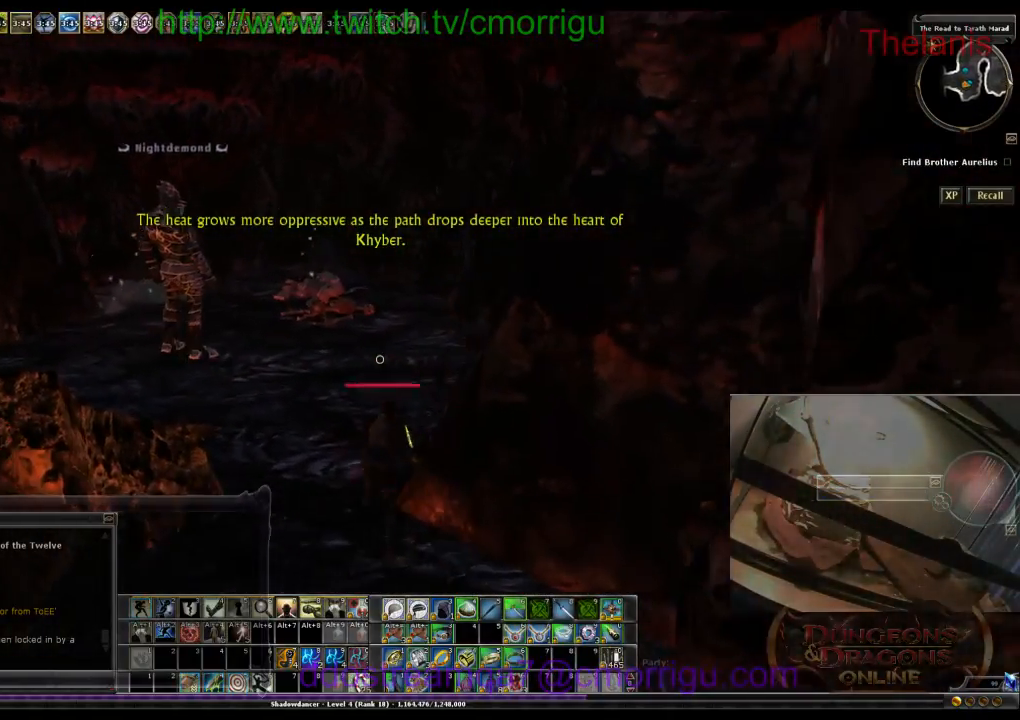
{"keys": ["w"], "events": []}
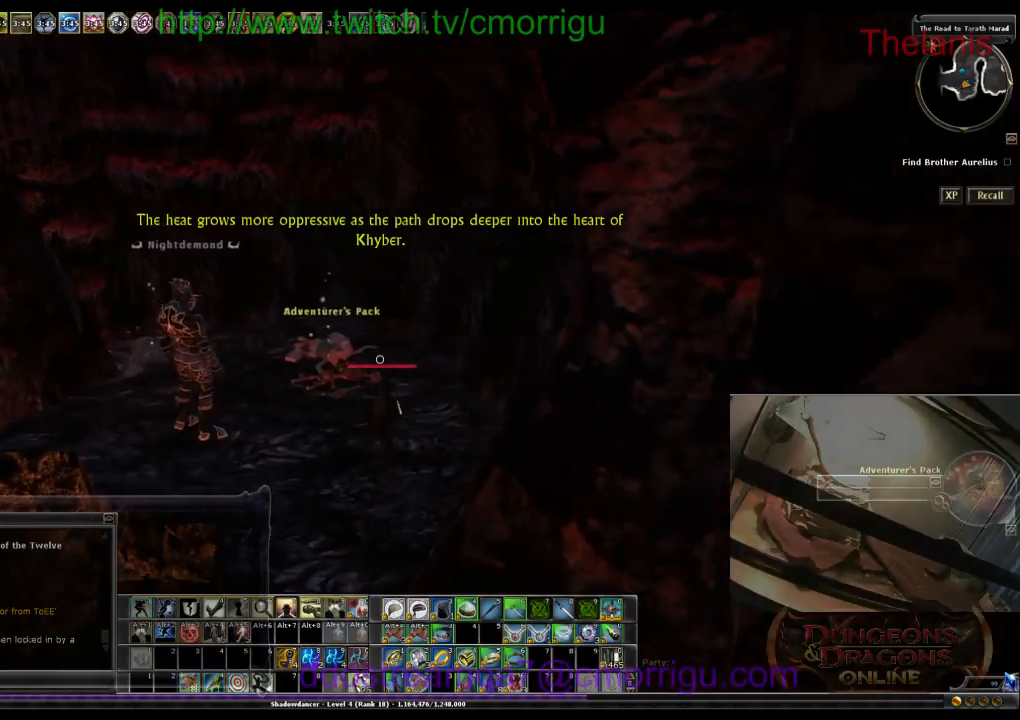
{"keys": [], "events": [[333, "w", "up"]]}
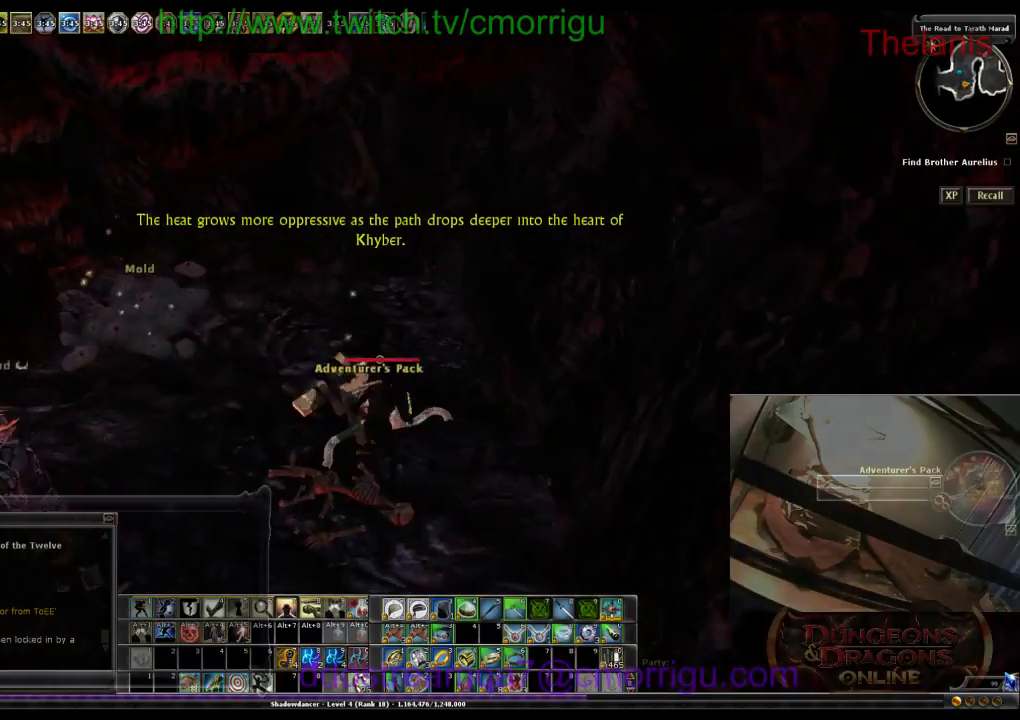
{"keys": ["e"], "events": [[366, "e", "down"]]}
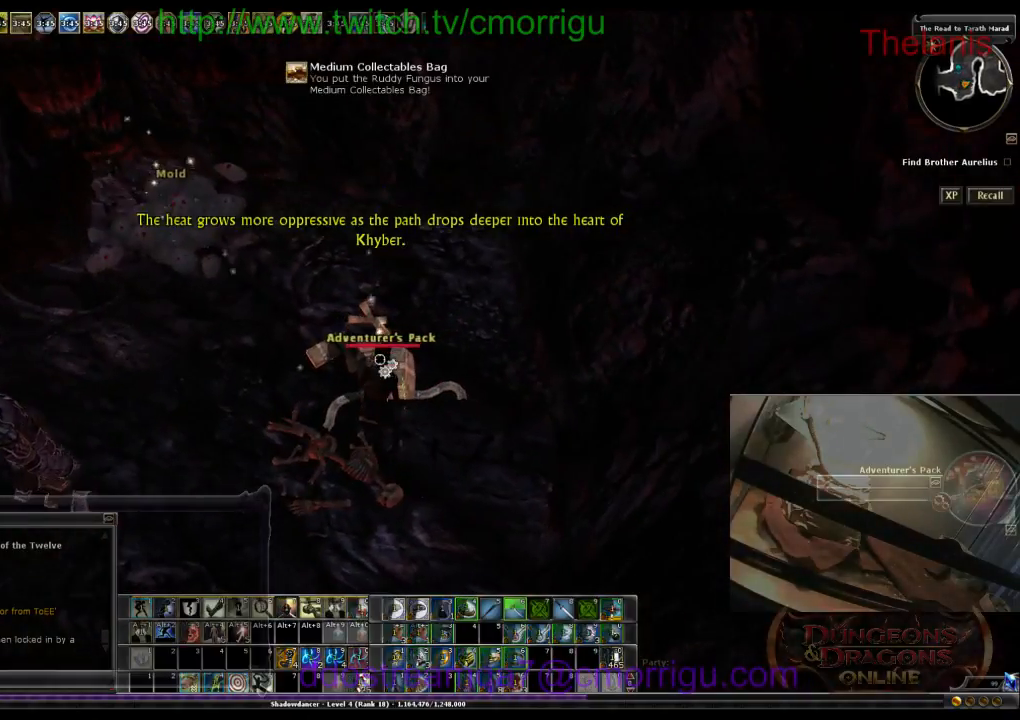
{"keys": ["w"], "events": [[33, "e", "up"], [300, "w", "down"]]}
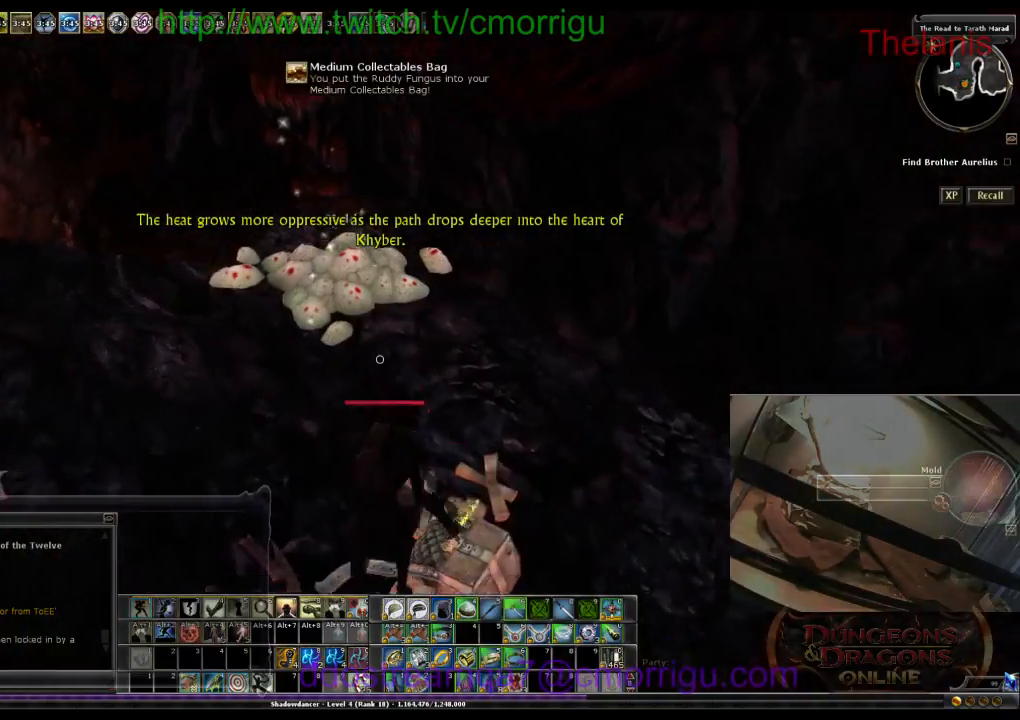
{"keys": [], "events": [[200, "w", "up"], [333, "e", "down"], [500, "e", "up"]]}
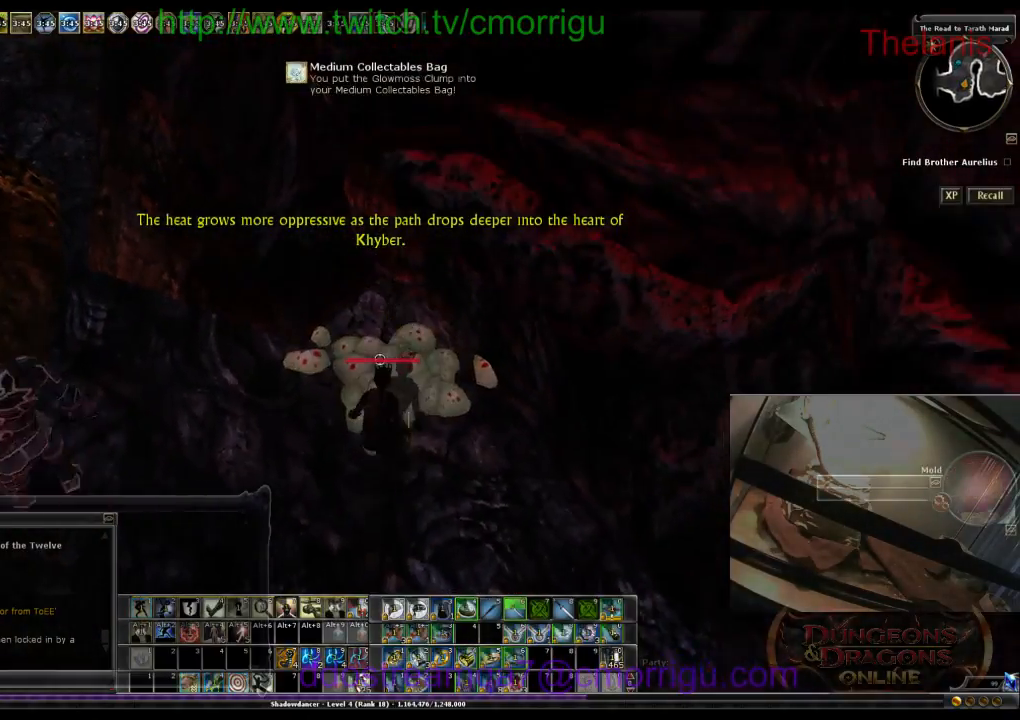
{"keys": ["a"], "events": [[400, "a", "down"]]}
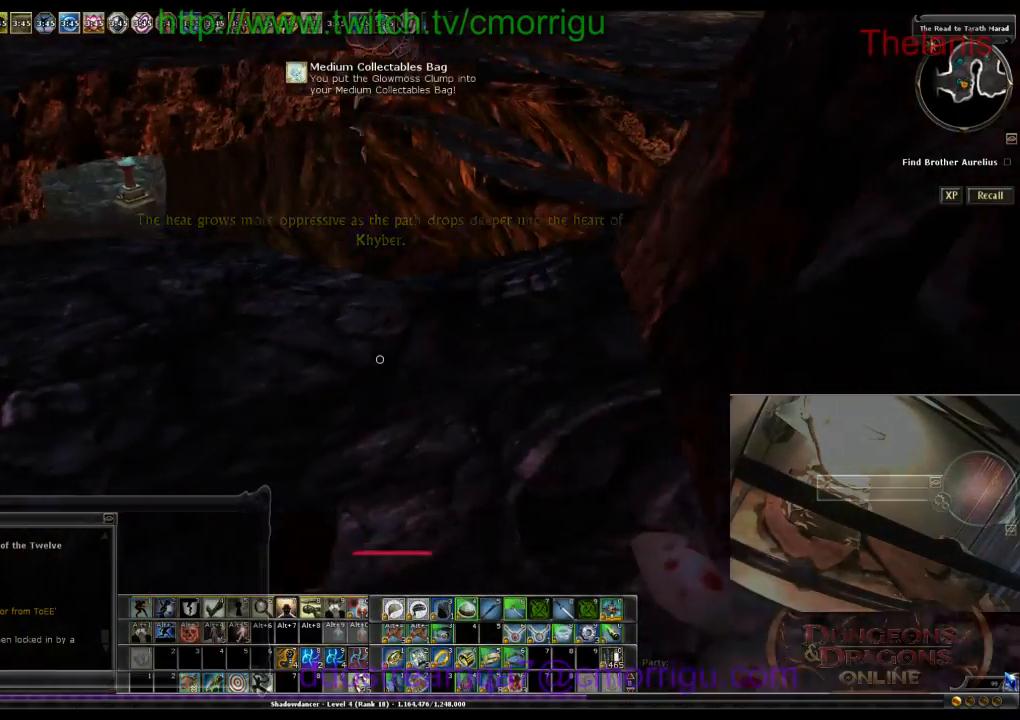
{"keys": ["a", "w"], "events": [[66, "w", "down"]]}
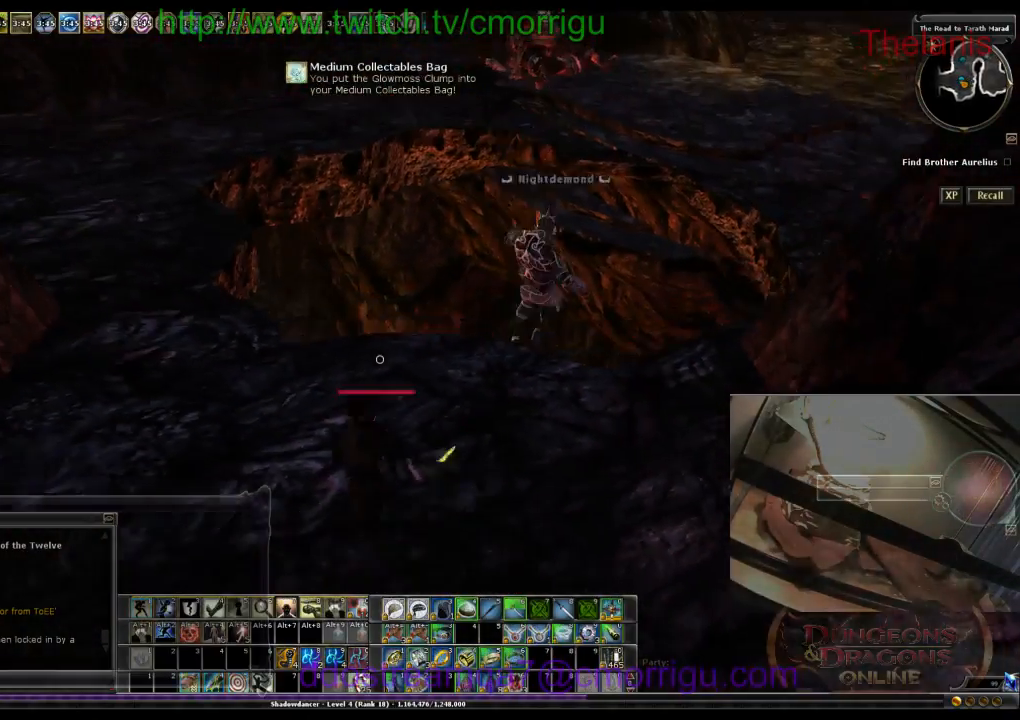
{"keys": [], "events": [[66, "a", "up"], [300, "w", "up"]]}
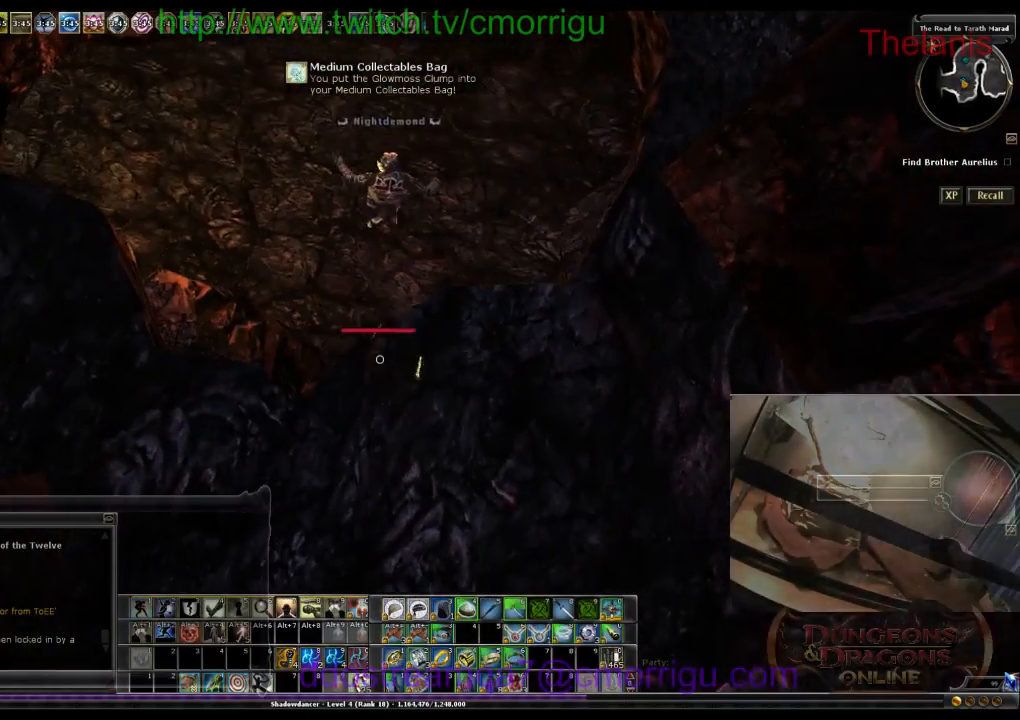
{"keys": ["w"], "events": [[266, "w", "down"]]}
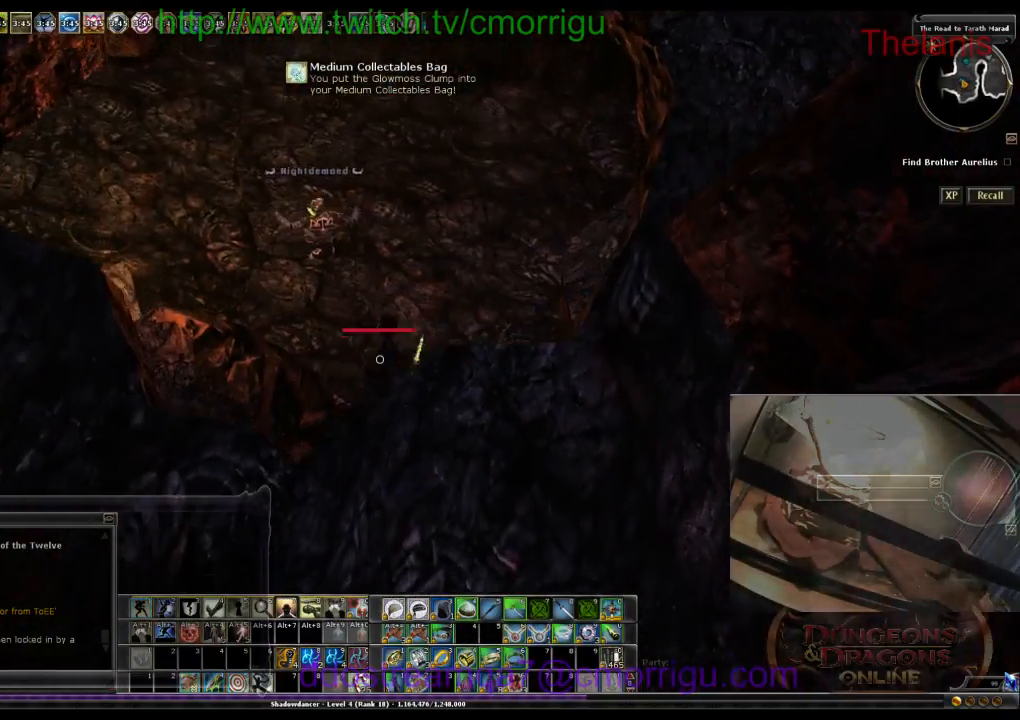
{"keys": [], "events": [[500, "w", "up"]]}
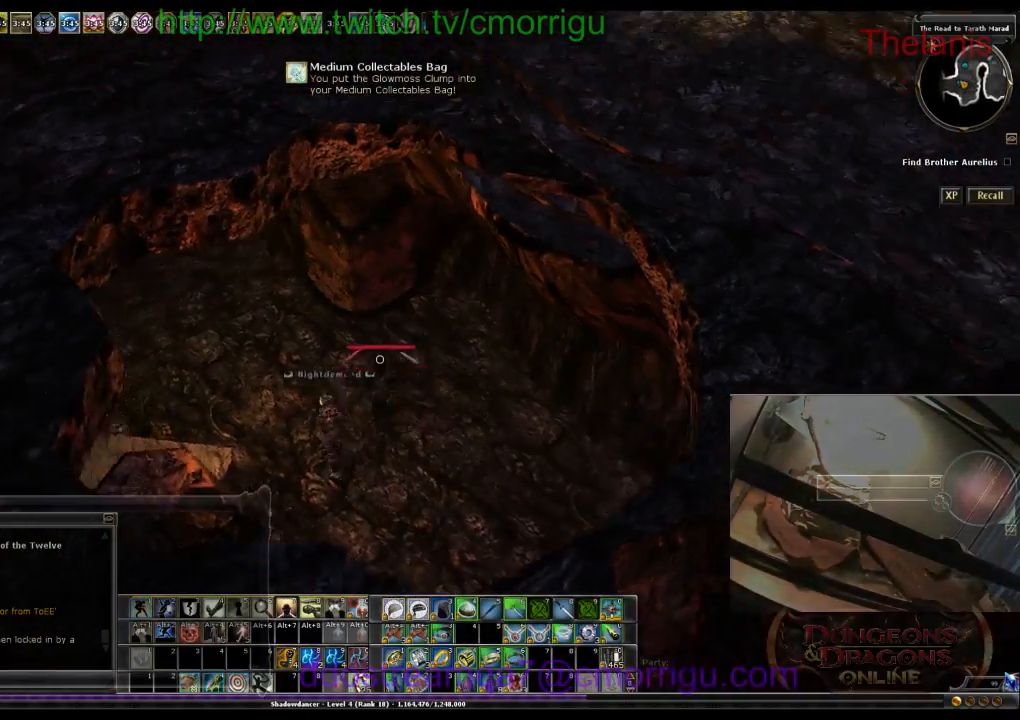
{"keys": [], "events": []}
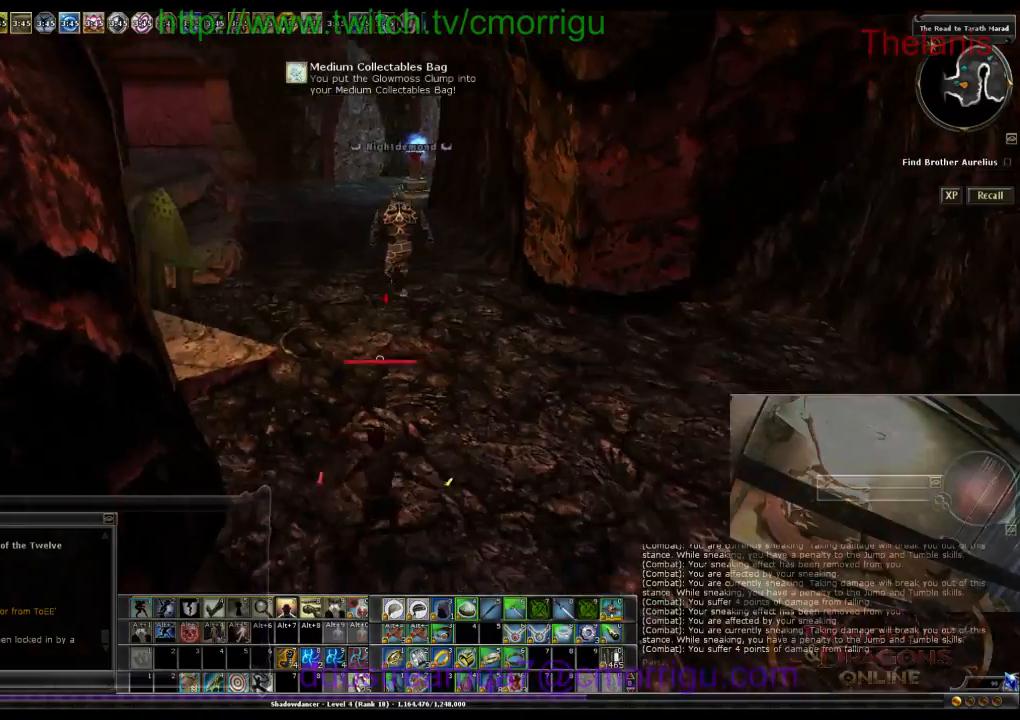
{"keys": ["w"], "events": [[166, "d", "down"], [166, "w", "down"], [500, "d", "up"]]}
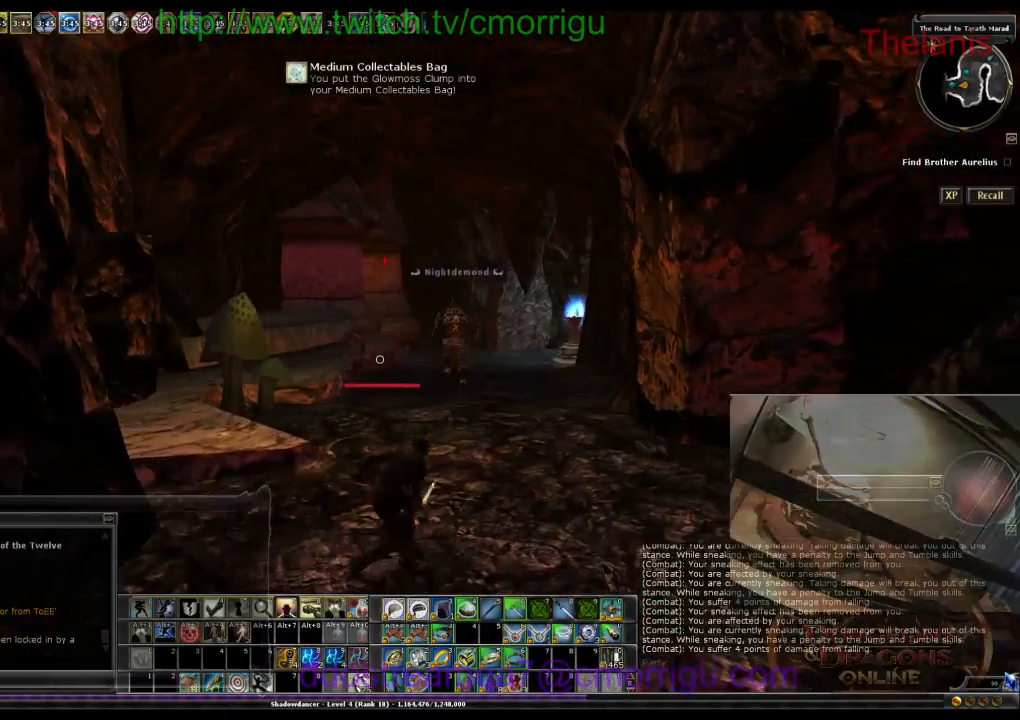
{"keys": ["w"], "events": []}
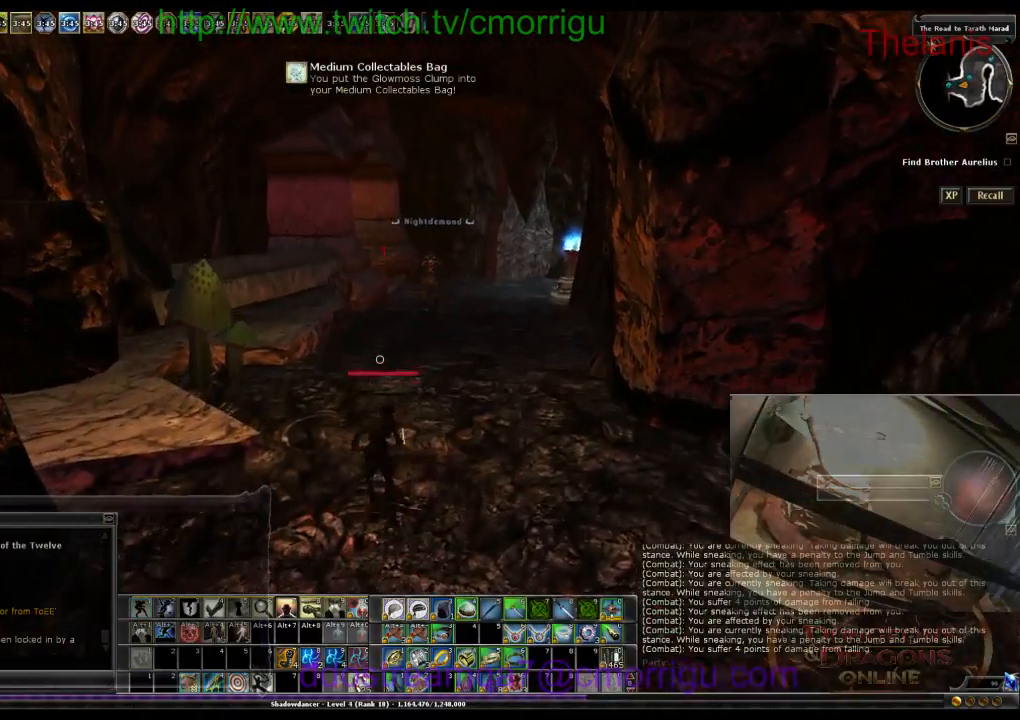
{"keys": ["w"], "events": []}
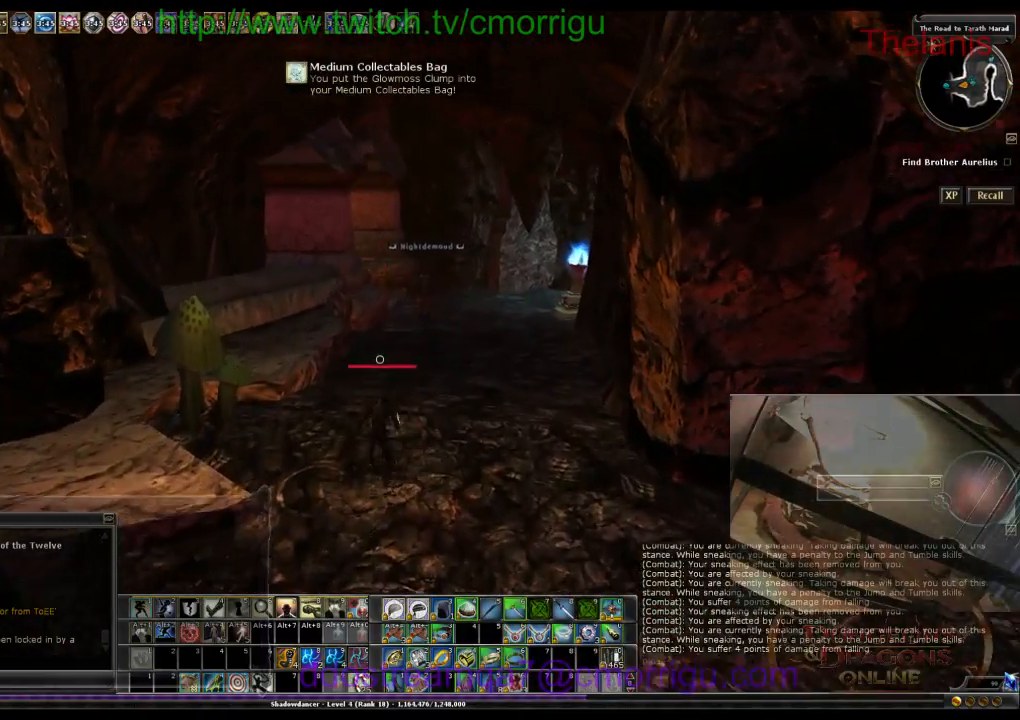
{"keys": ["w"], "events": []}
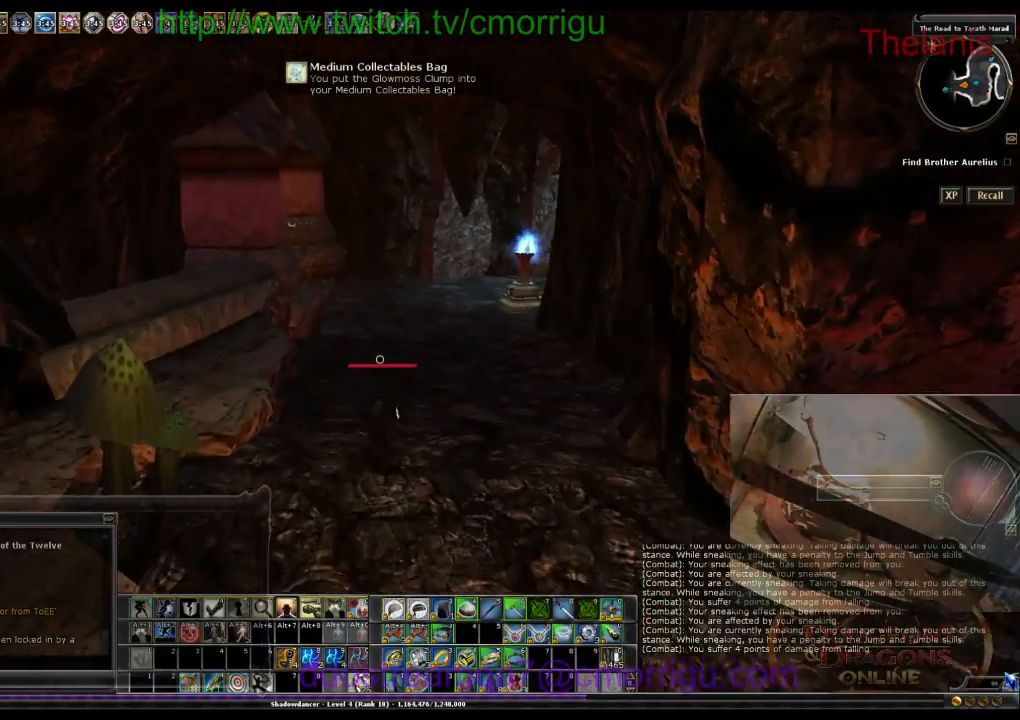
{"keys": ["w"], "events": []}
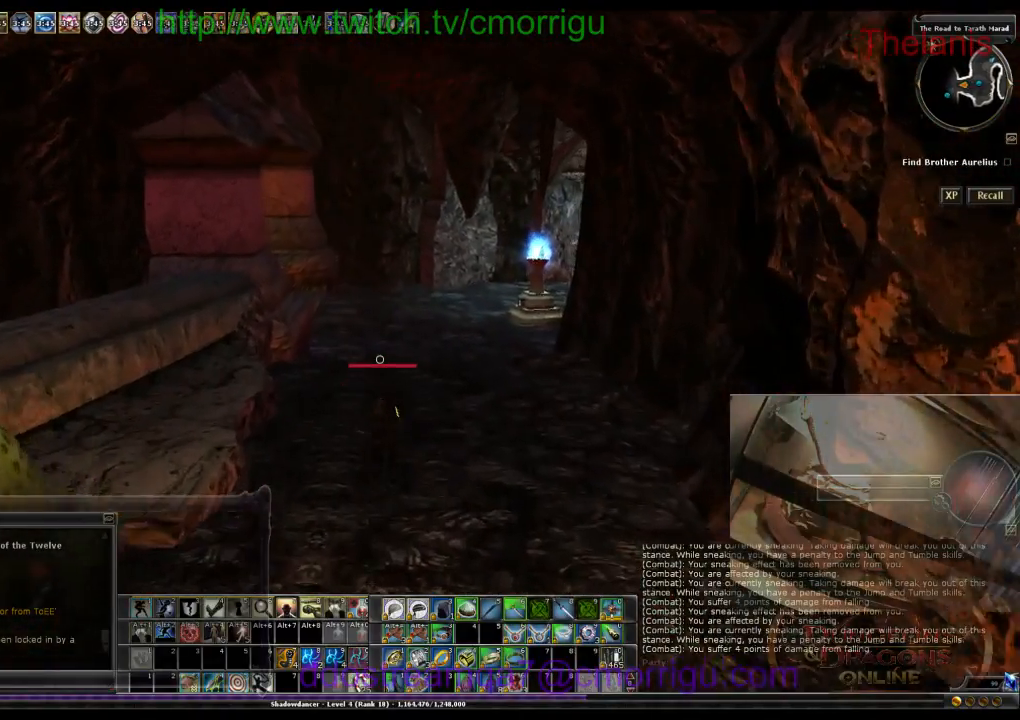
{"keys": ["w"], "events": []}
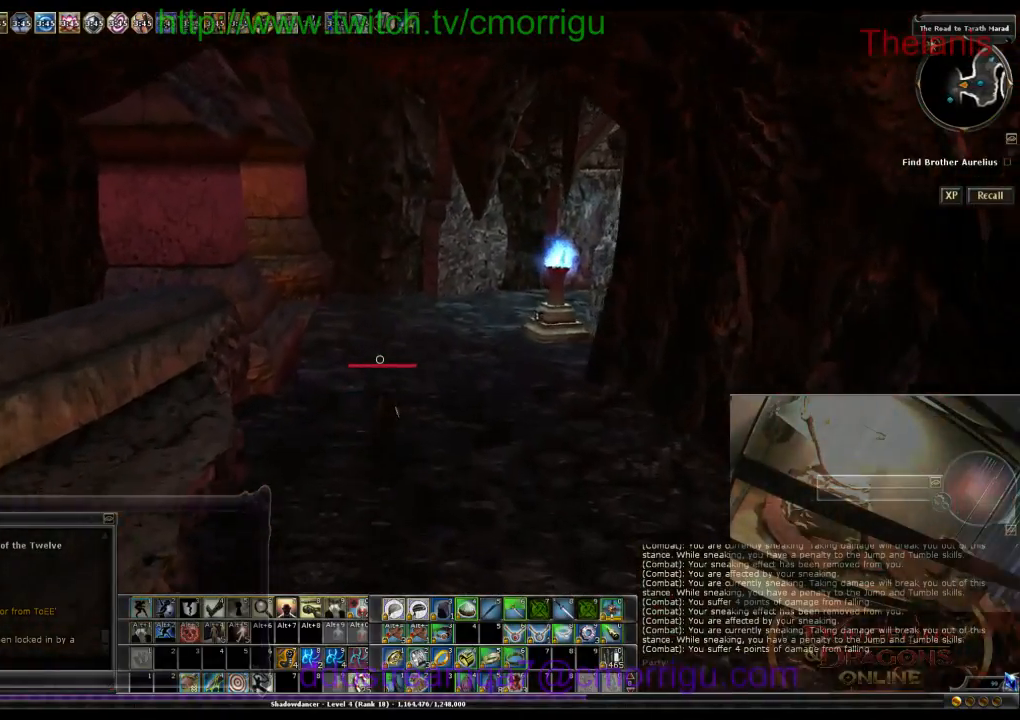
{"keys": ["w"], "events": []}
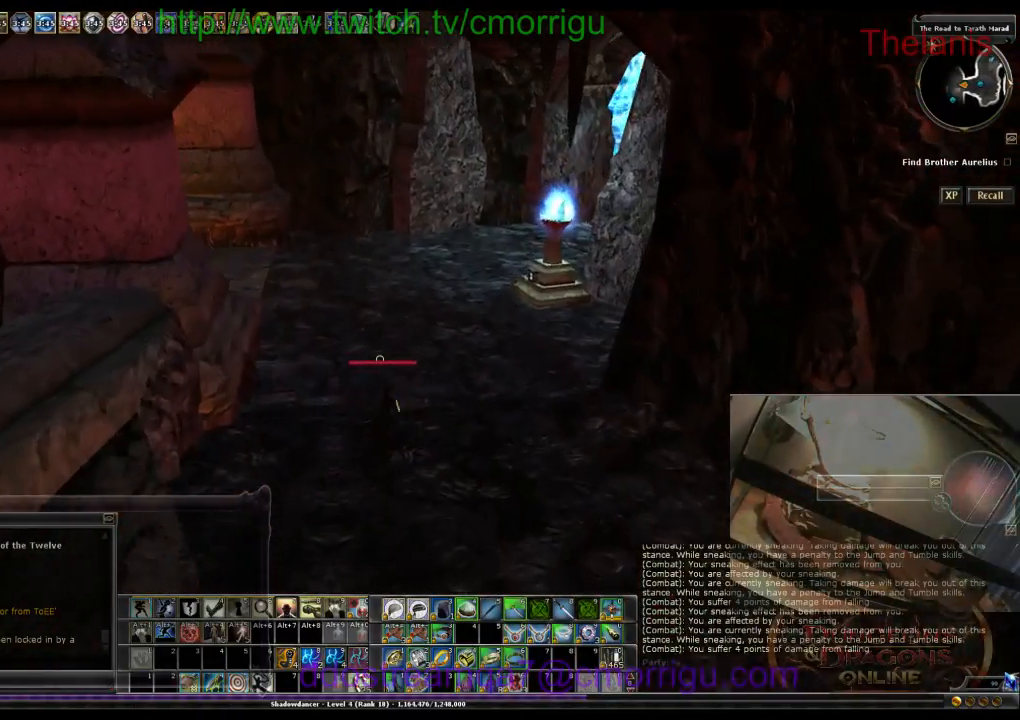
{"keys": ["d", "w"], "events": [[333, "d", "down"]]}
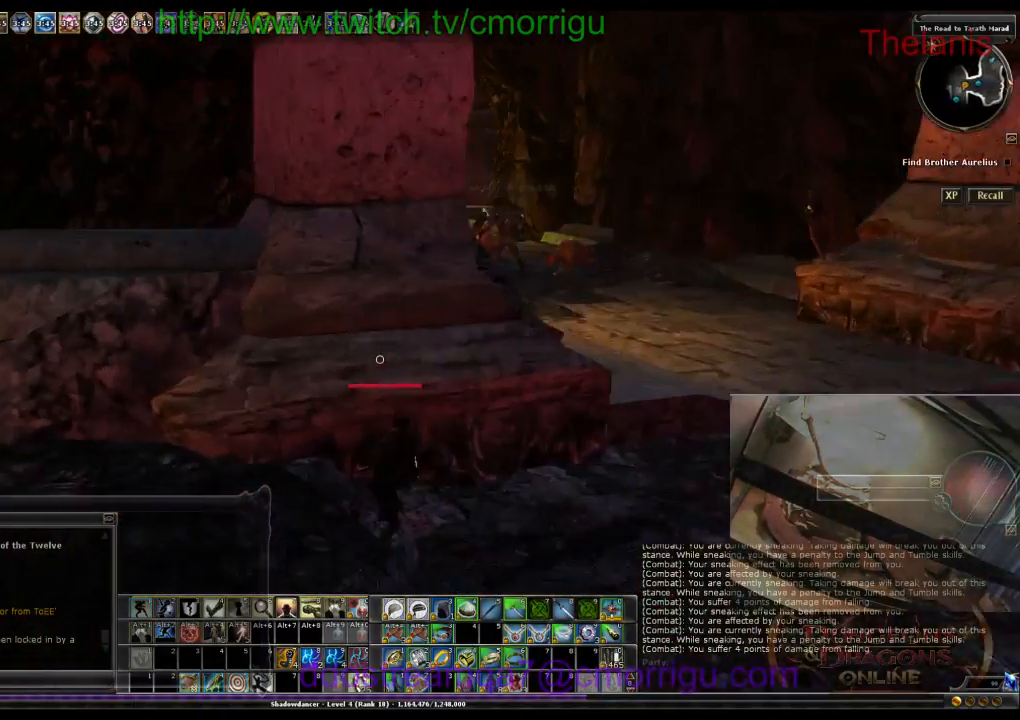
{"keys": [], "events": [[166, "d", "up"], [166, "w", "up"]]}
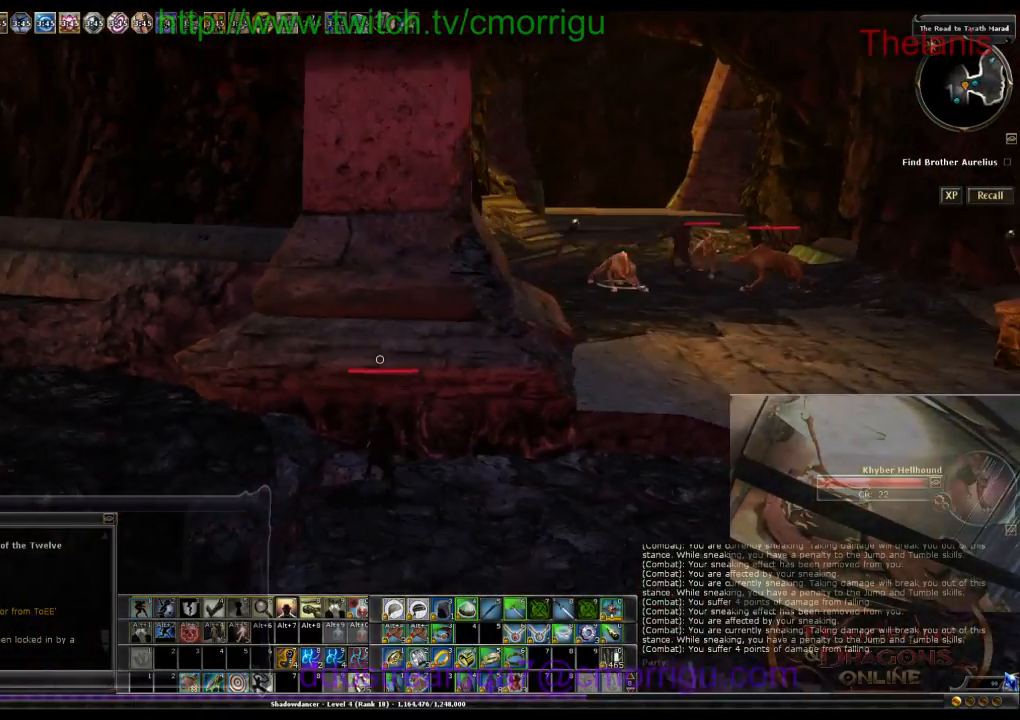
{"keys": ["d", "w"], "events": [[433, "d", "down"], [433, "w", "down"]]}
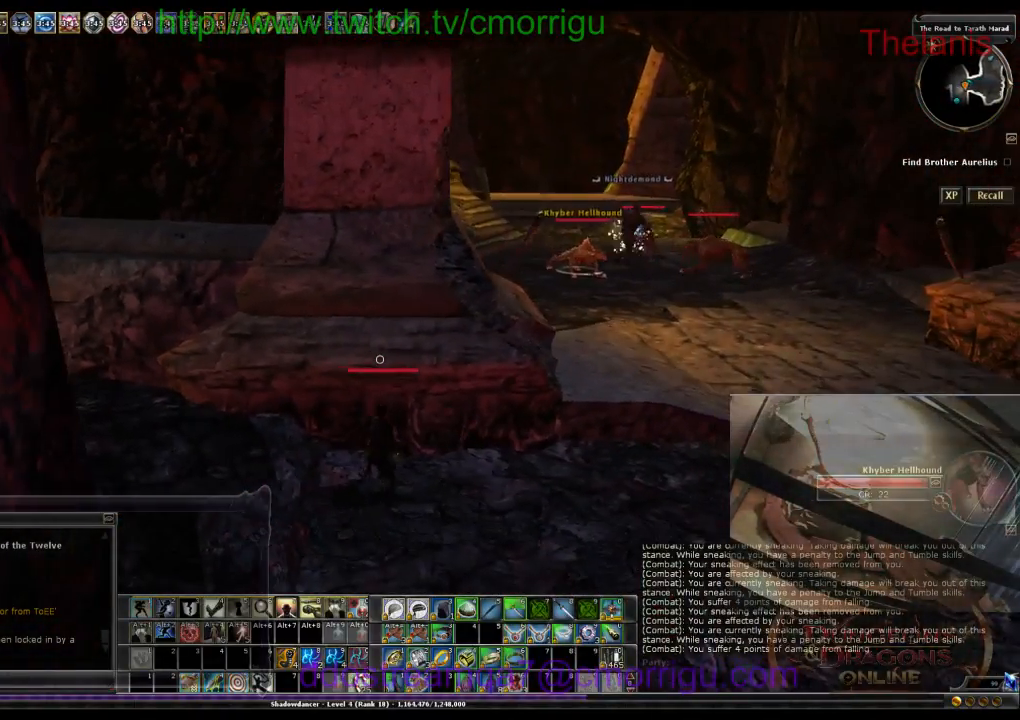
{"keys": [], "events": [[200, "d", "up"], [233, "w", "up"]]}